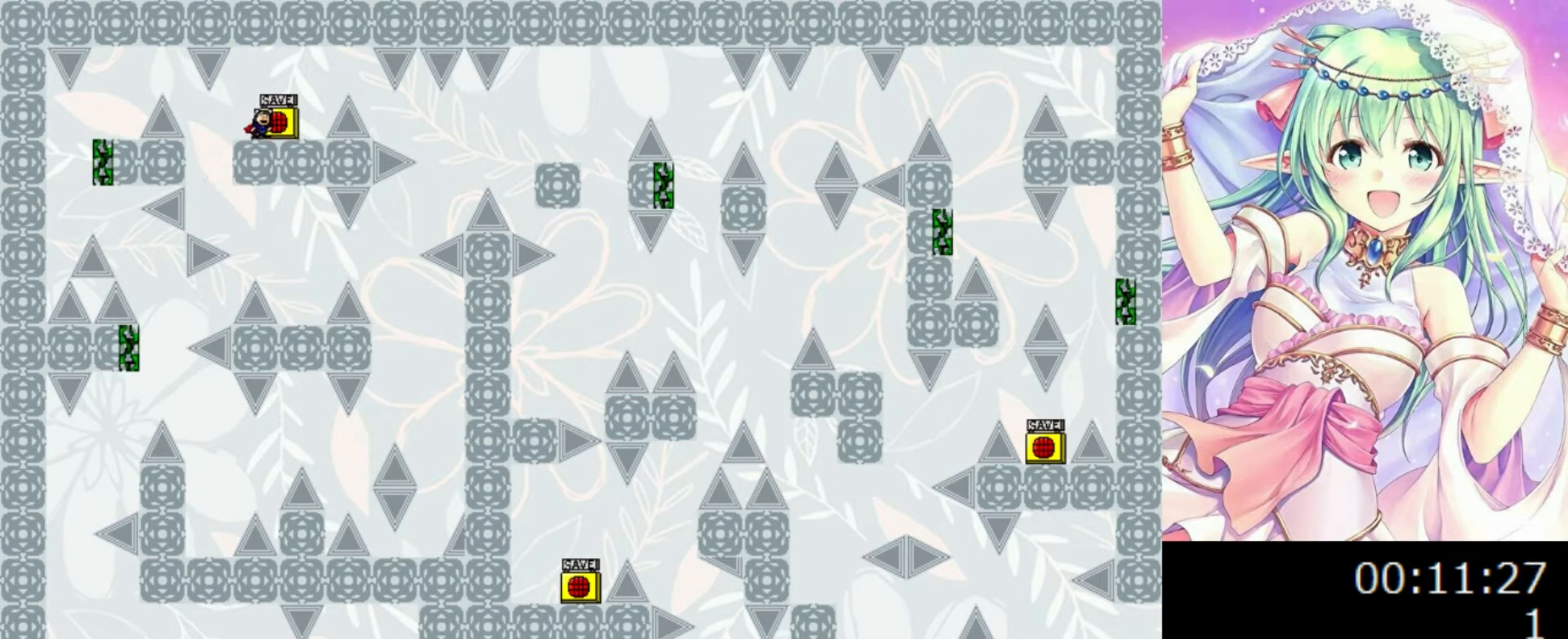
Gameplay with keyboard; each line is a JSON object with the keys held at the frame after it. "events" lists presses ("down") and releases ("up") of "0", "1", "2", "left", "r", "right", "s" and "z" between this image and that frame as [ms after this image, input, new state], when the widget could be followed in between. No other keys are recorded. Mouse input is not recorded.
{"keys": ["left"], "events": [[120, "z", "up"], [180, "r", "down"], [300, "r", "up"], [320, "left", "down"]]}
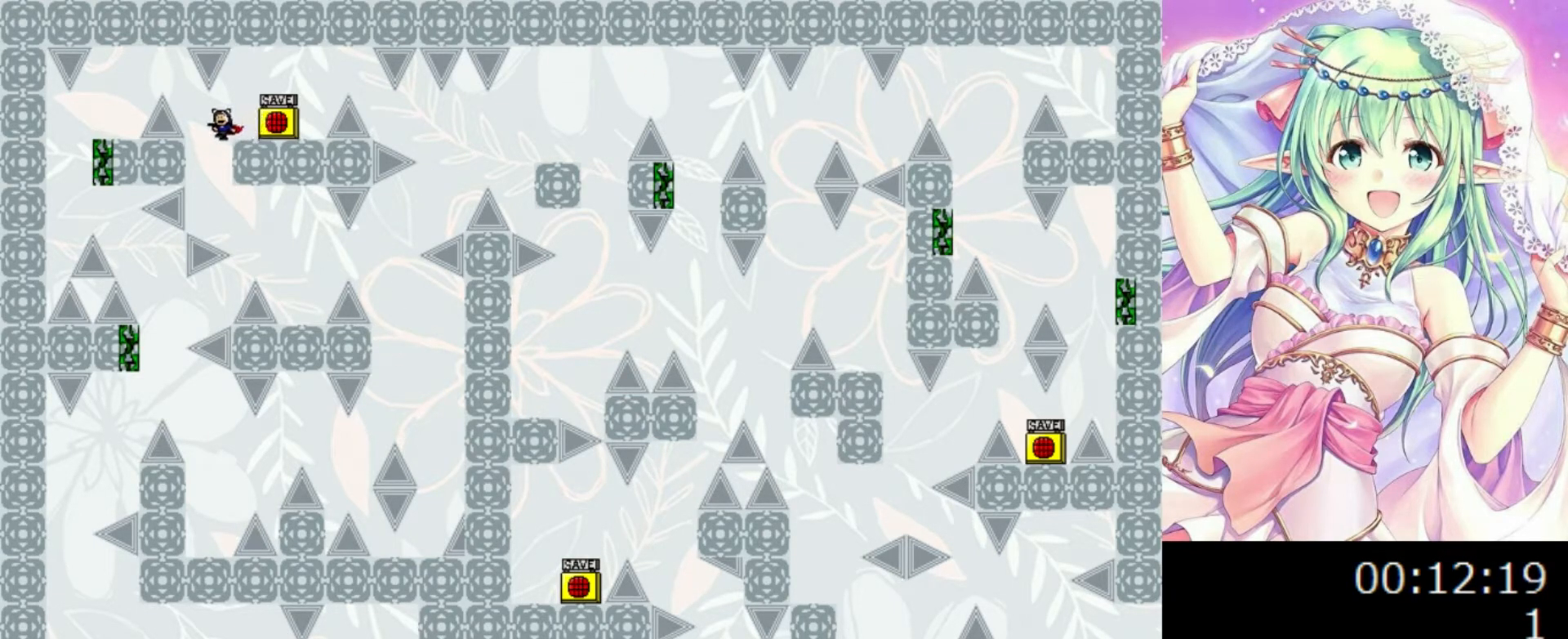
{"keys": [], "events": [[60, "0", "down"], [440, "0", "up"], [480, "left", "up"]]}
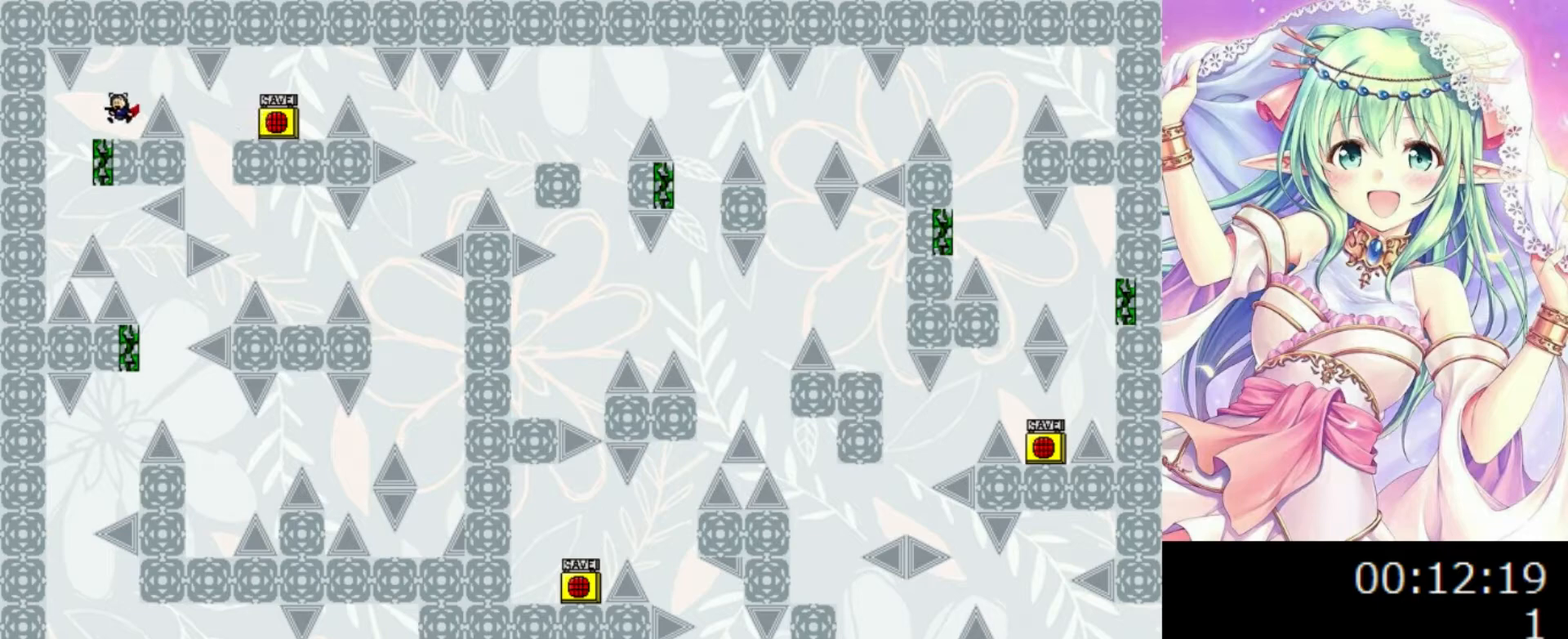
{"keys": ["right"], "events": [[100, "left", "down"], [340, "left", "up"], [340, "right", "down"]]}
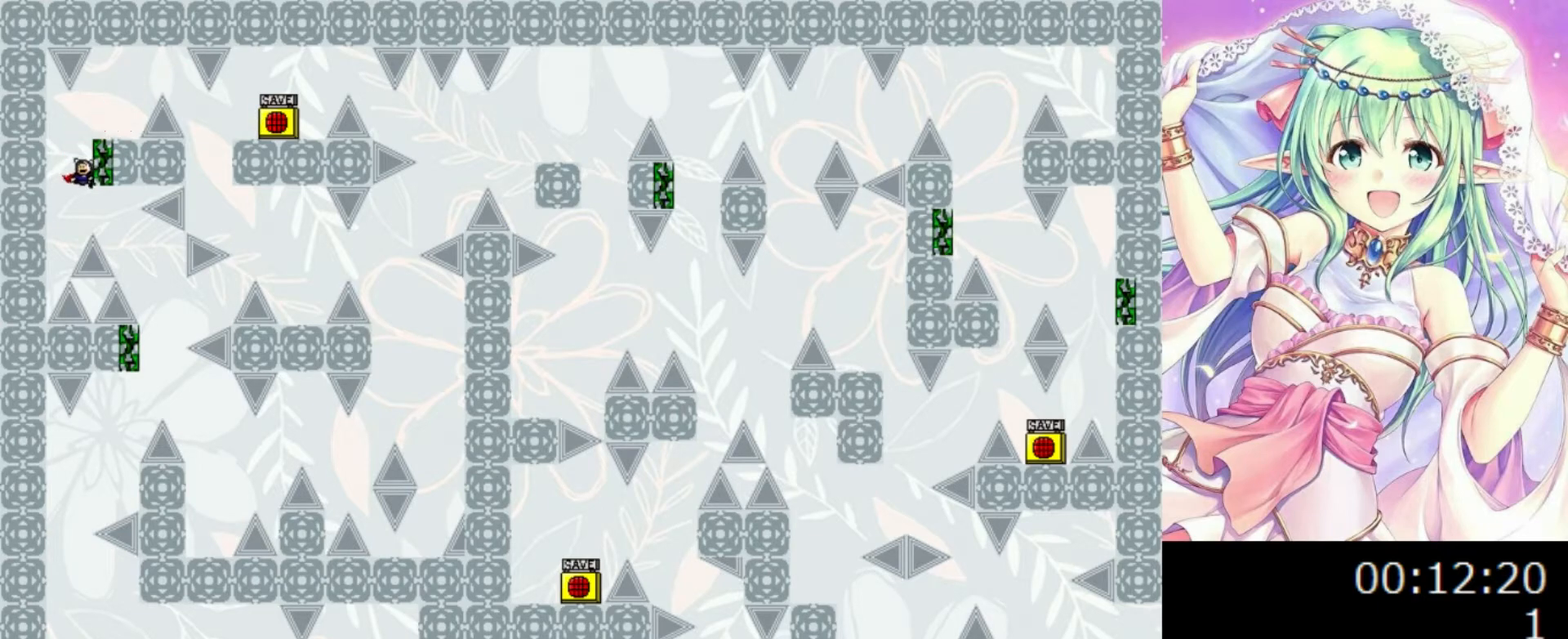
{"keys": ["left"], "events": [[480, "left", "down"], [480, "right", "up"]]}
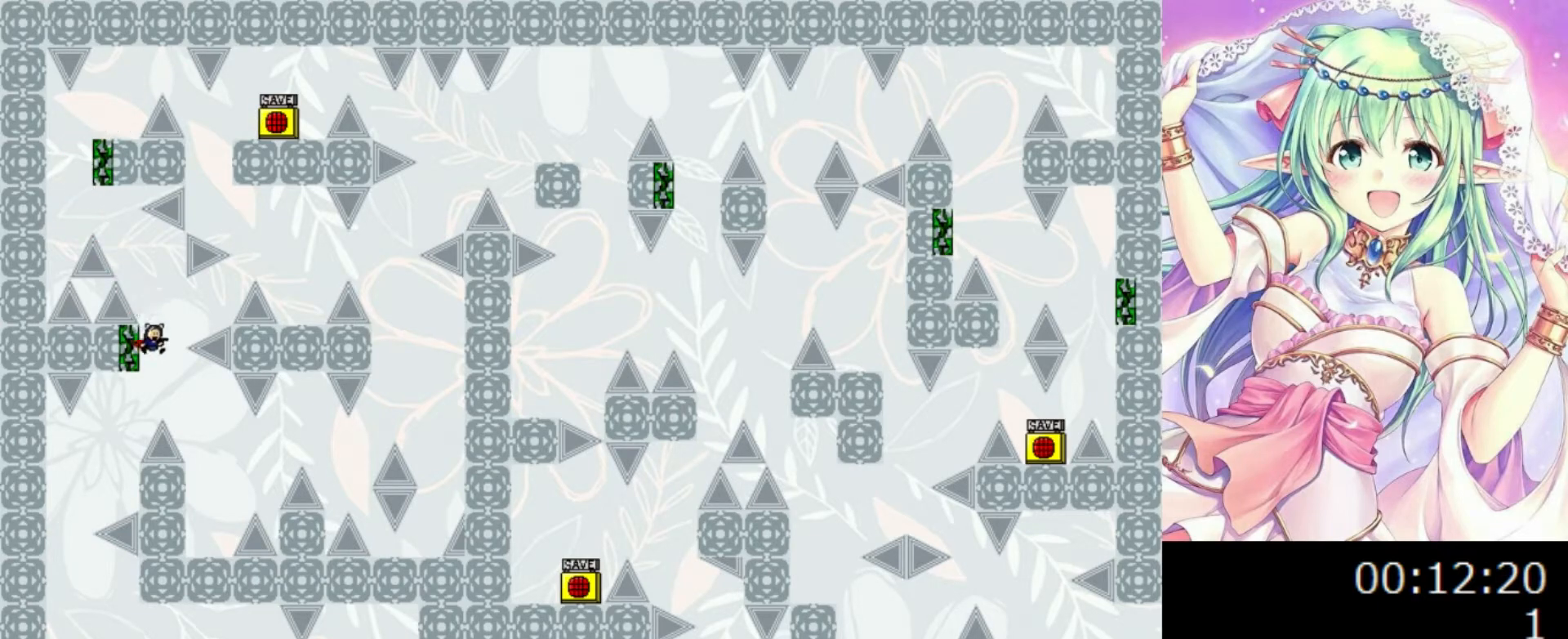
{"keys": [], "events": [[460, "left", "up"]]}
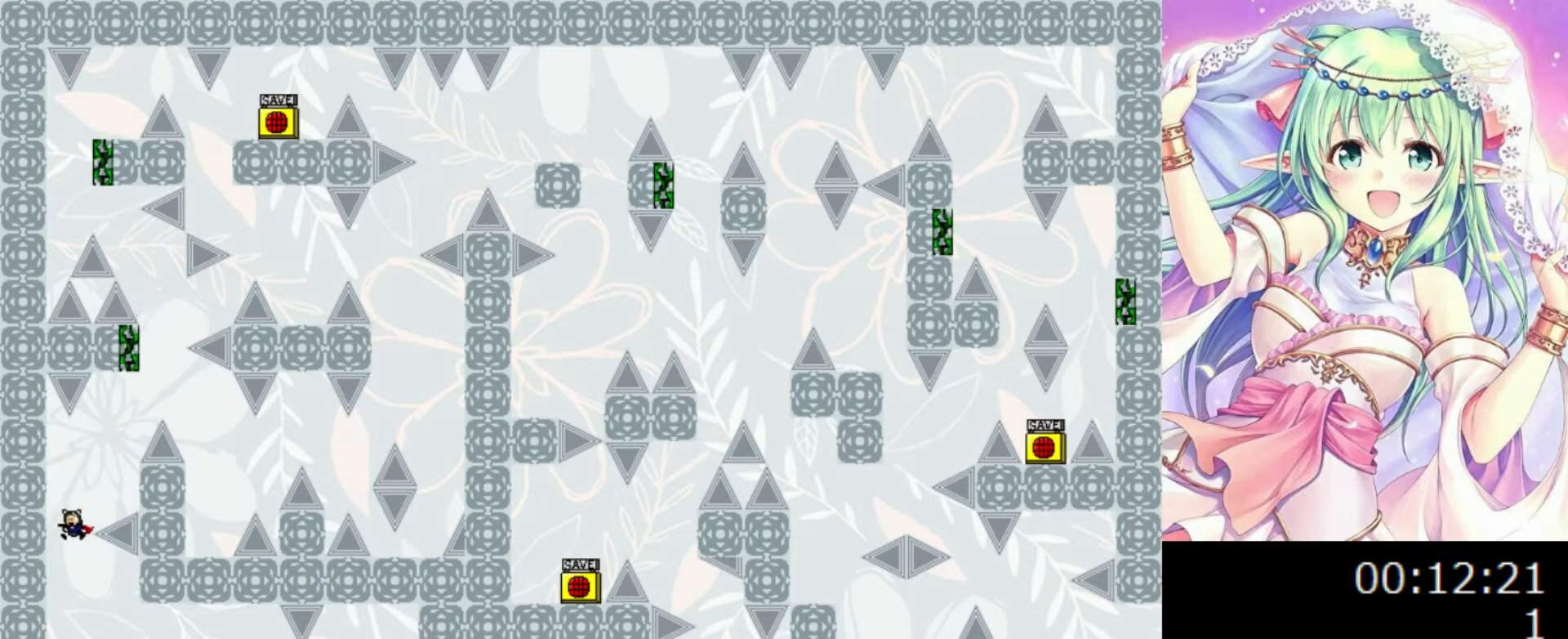
{"keys": ["right"], "events": [[40, "right", "down"], [200, "0", "down"], [240, "0", "up"]]}
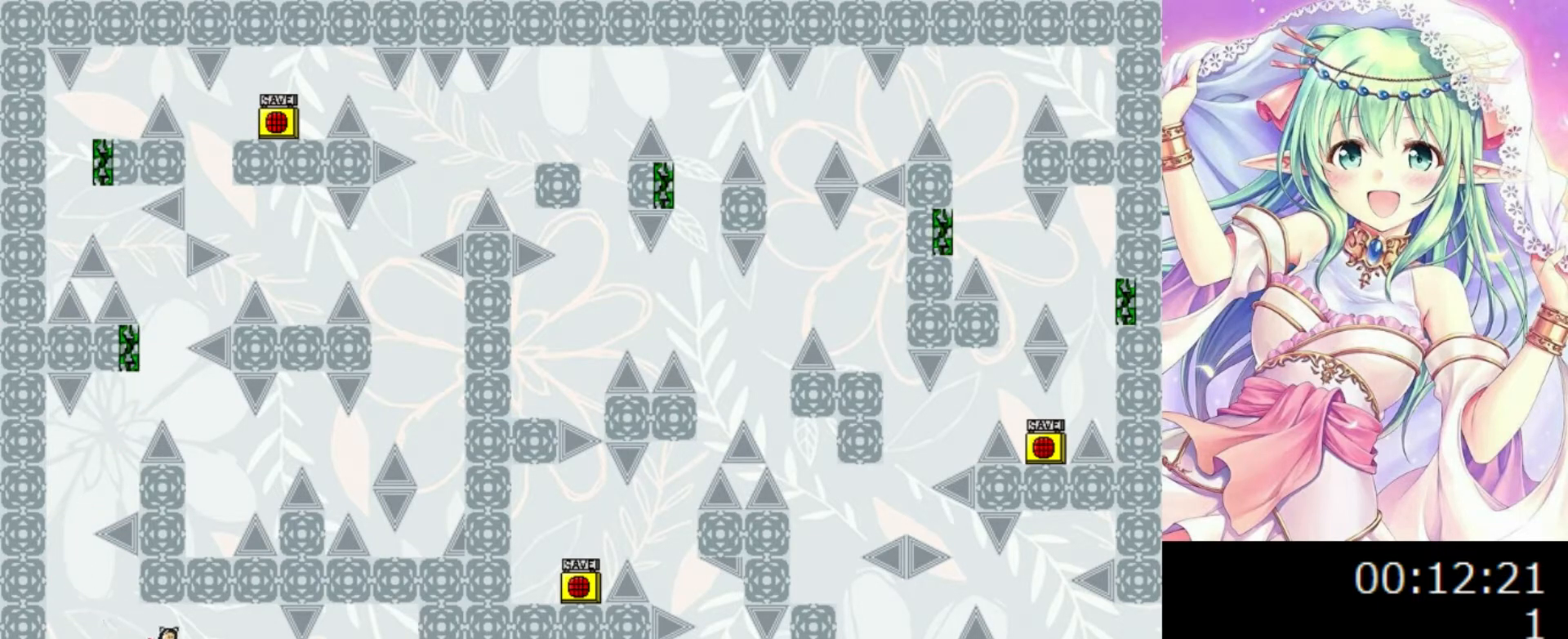
{"keys": [], "events": [[280, "right", "up"], [340, "0", "down"], [380, "0", "up"]]}
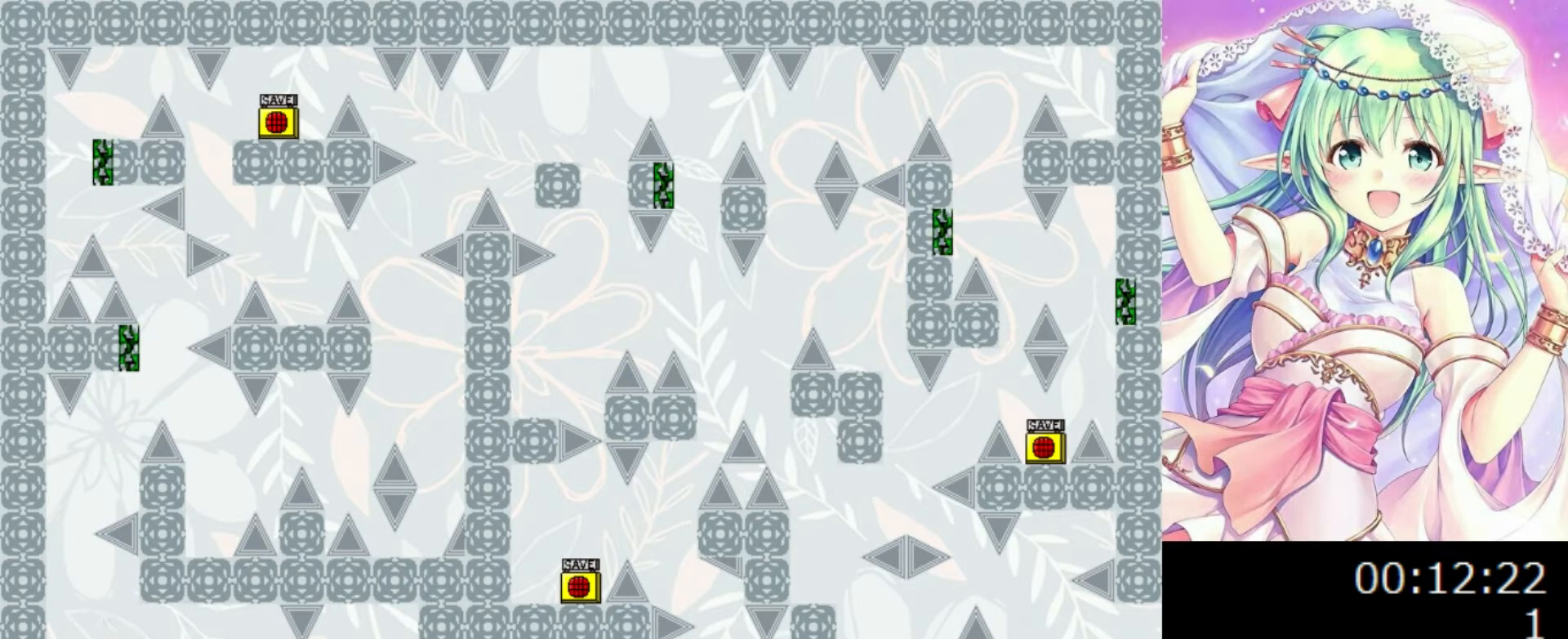
{"keys": [], "events": [[240, "0", "down"], [280, "0", "up"]]}
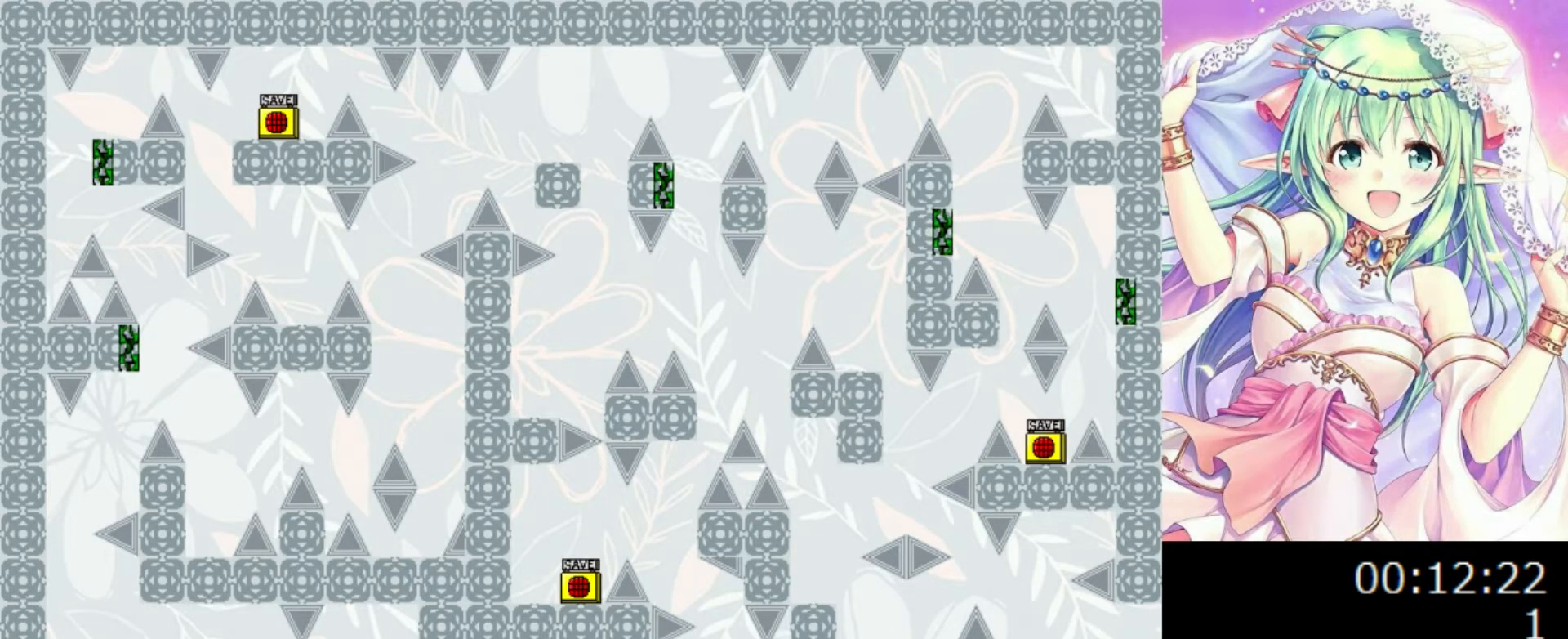
{"keys": ["left"], "events": [[140, "0", "down"], [200, "left", "down"], [360, "0", "up"]]}
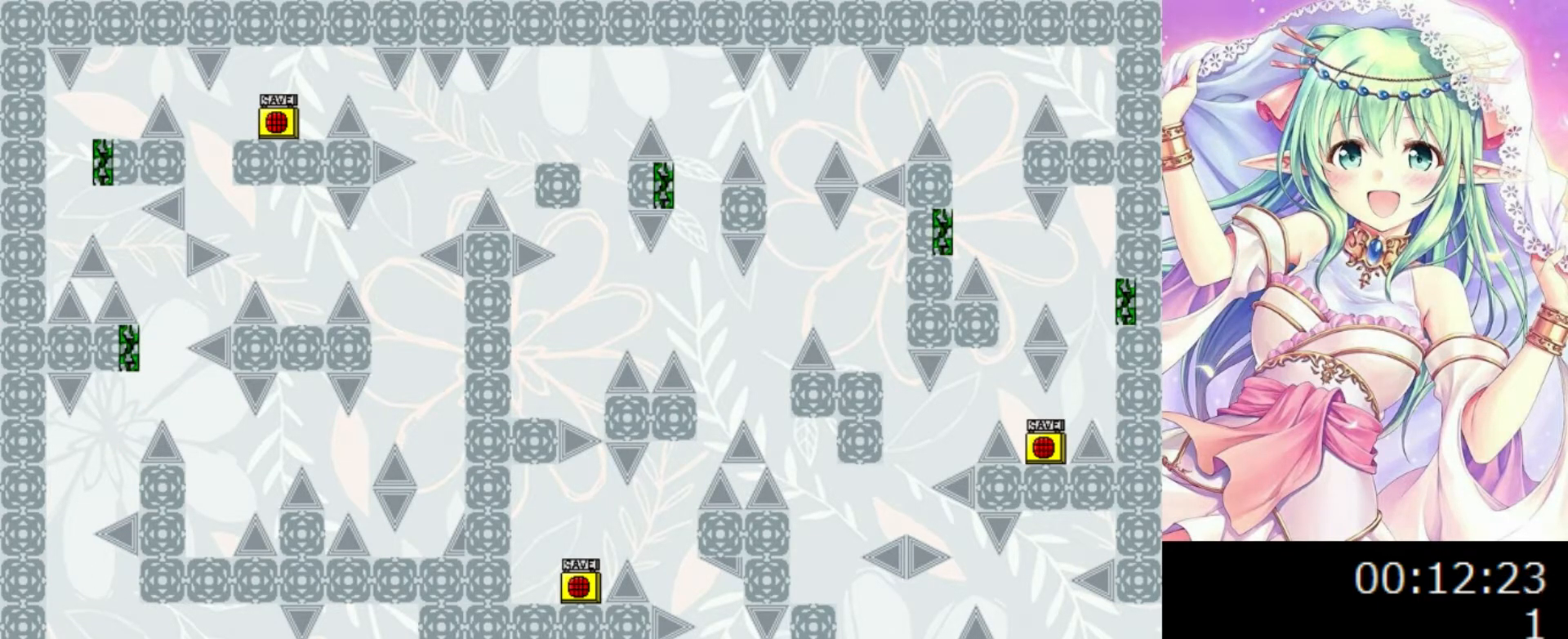
{"keys": ["right"], "events": [[200, "left", "up"], [480, "right", "down"]]}
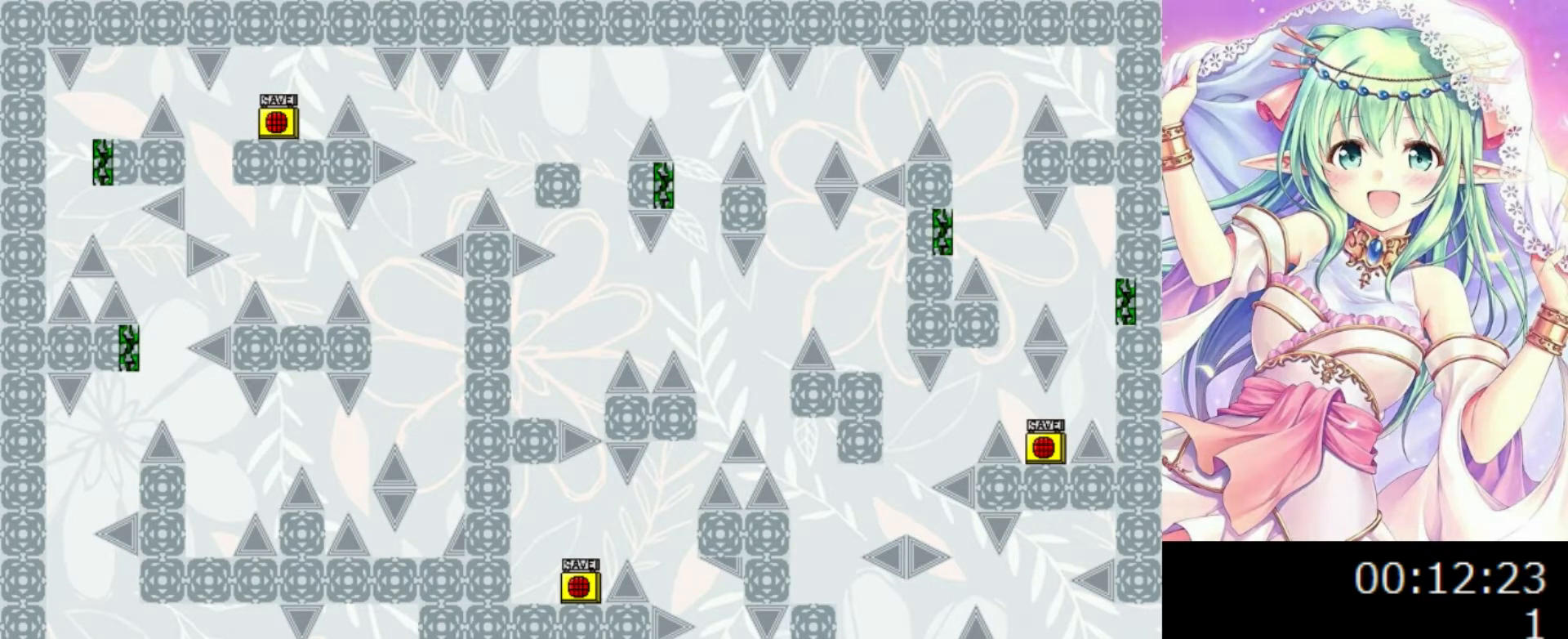
{"keys": ["0", "right"], "events": [[20, "right", "up"], [280, "right", "down"], [300, "0", "down"]]}
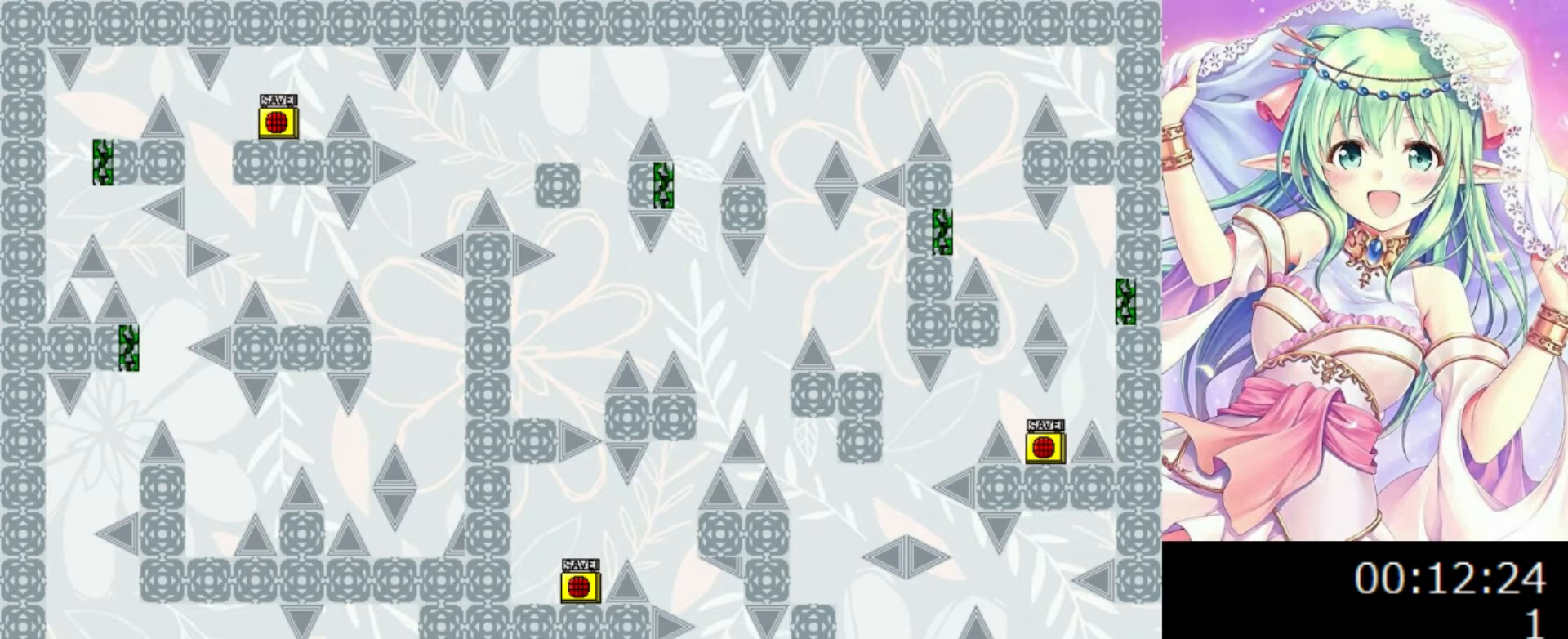
{"keys": ["0", "right"], "events": [[20, "0", "up"], [320, "0", "down"]]}
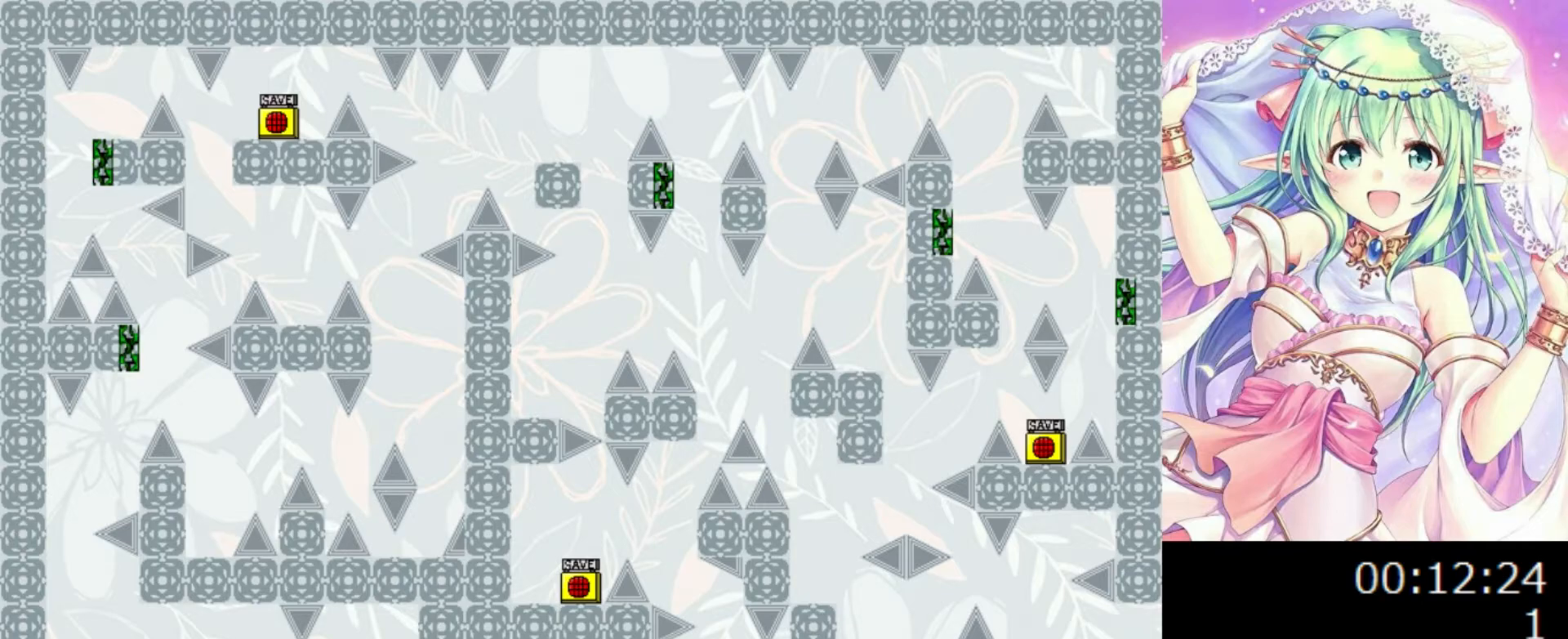
{"keys": ["right"], "events": [[360, "0", "up"]]}
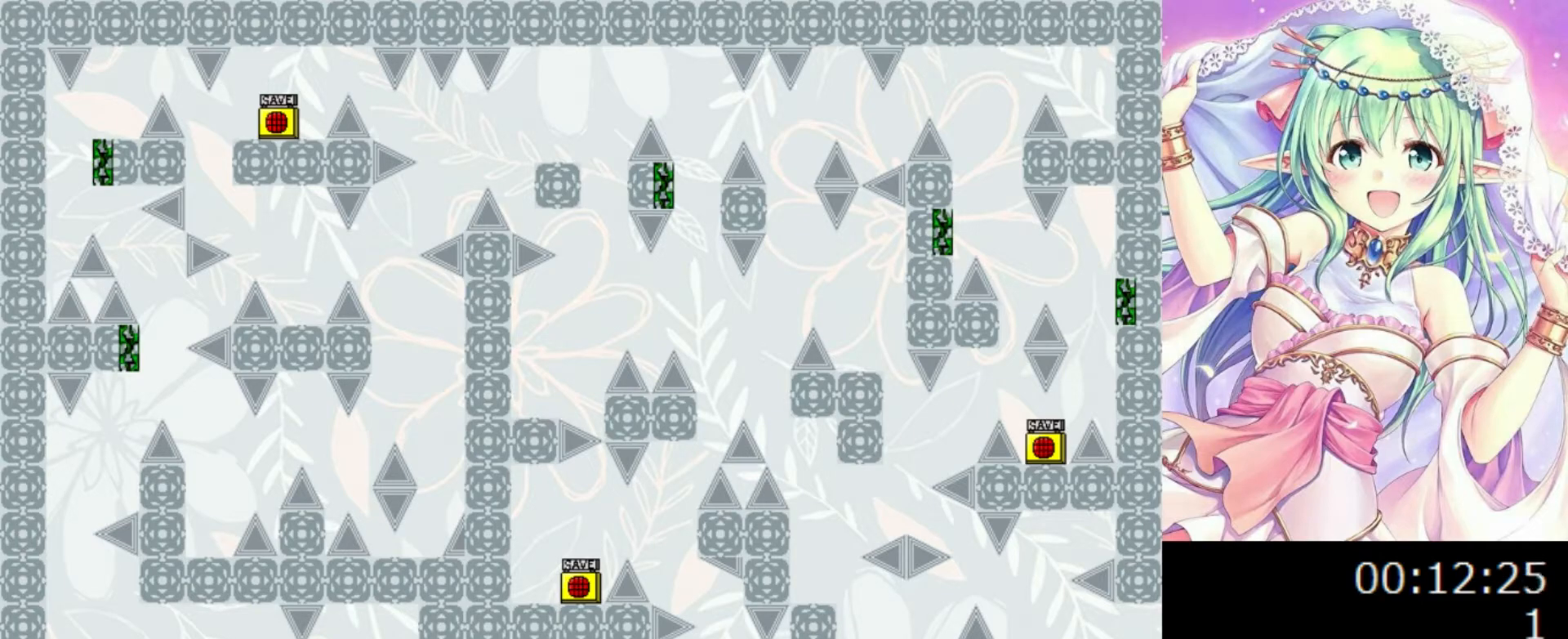
{"keys": ["0", "right"], "events": [[40, "right", "up"], [440, "0", "down"], [440, "right", "down"]]}
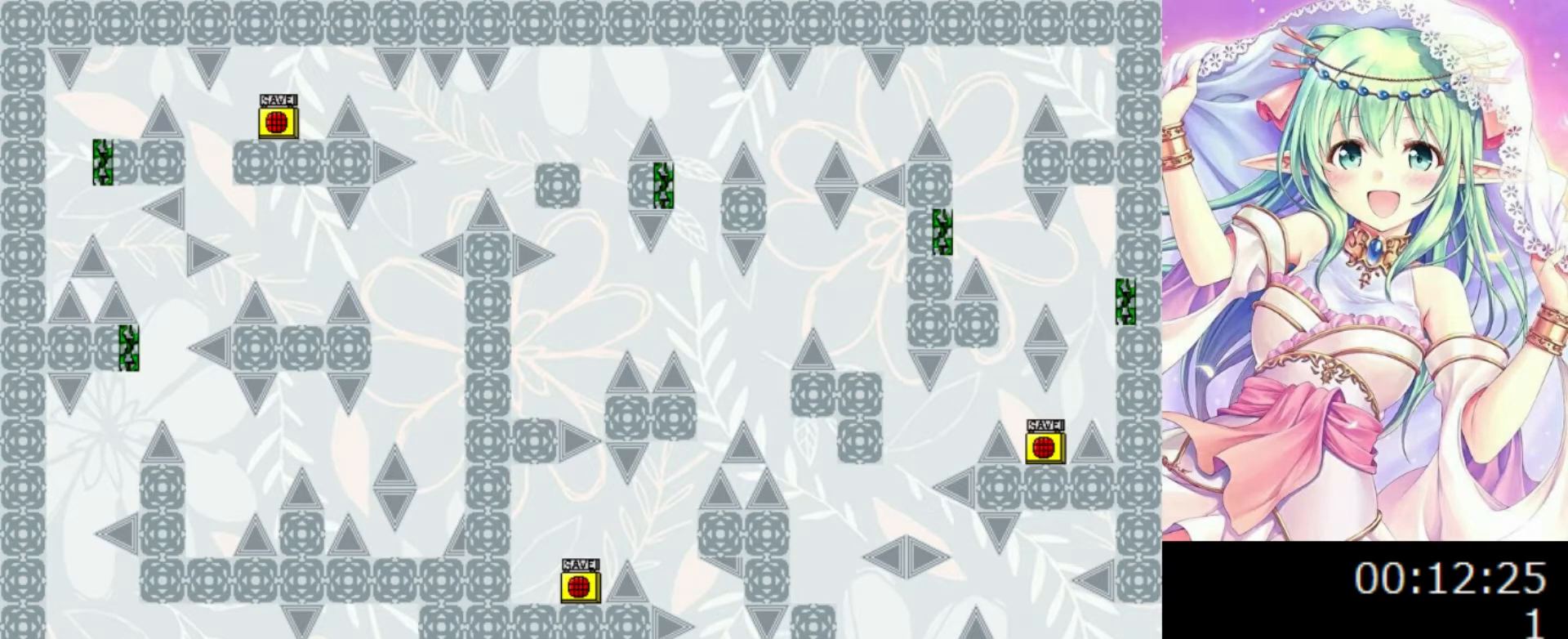
{"keys": ["right"], "events": [[100, "0", "up"]]}
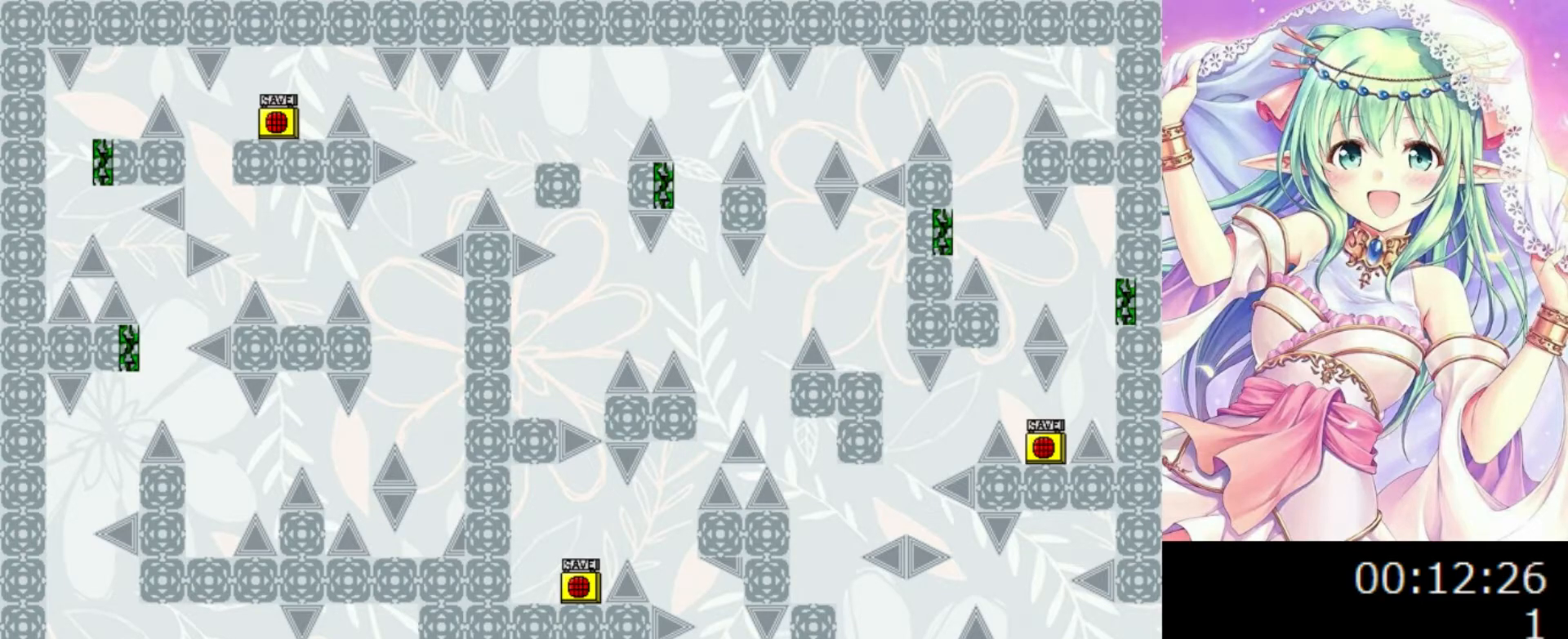
{"keys": ["right"], "events": [[220, "0", "down"], [340, "0", "up"]]}
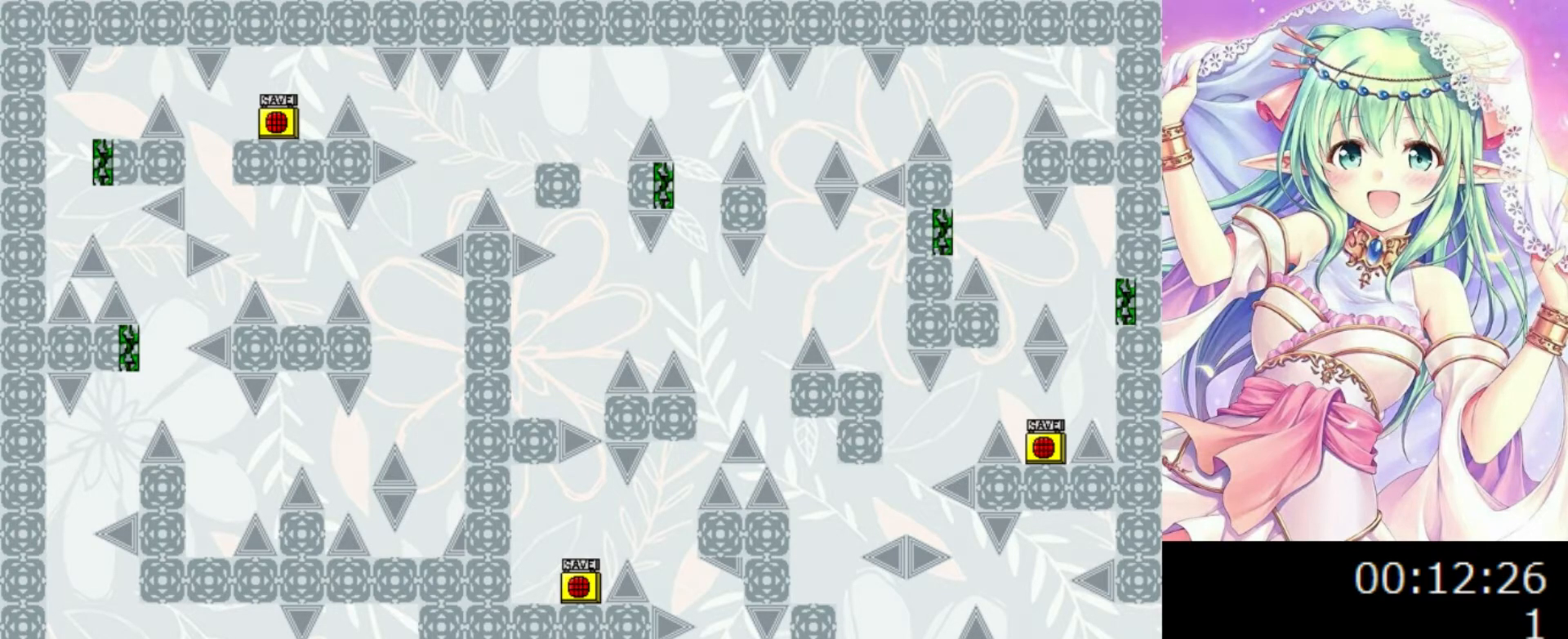
{"keys": [], "events": [[220, "right", "up"]]}
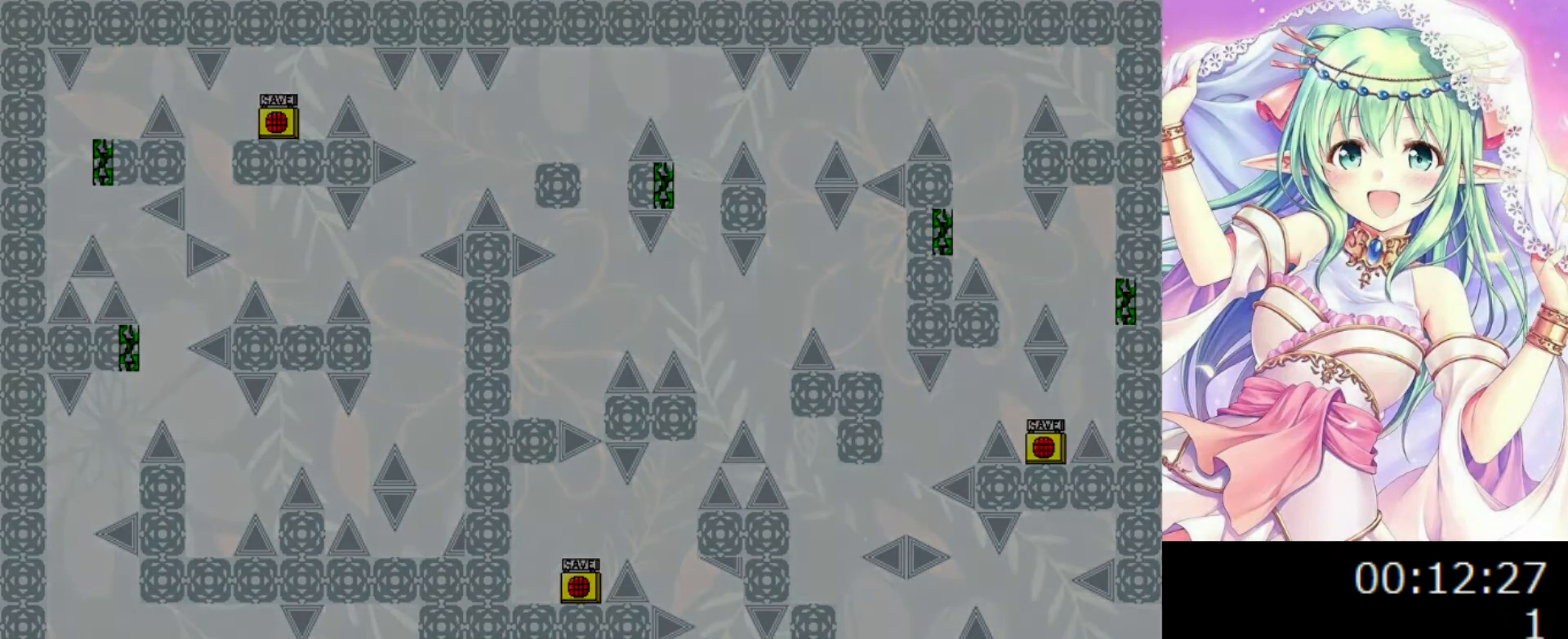
{"keys": [], "events": []}
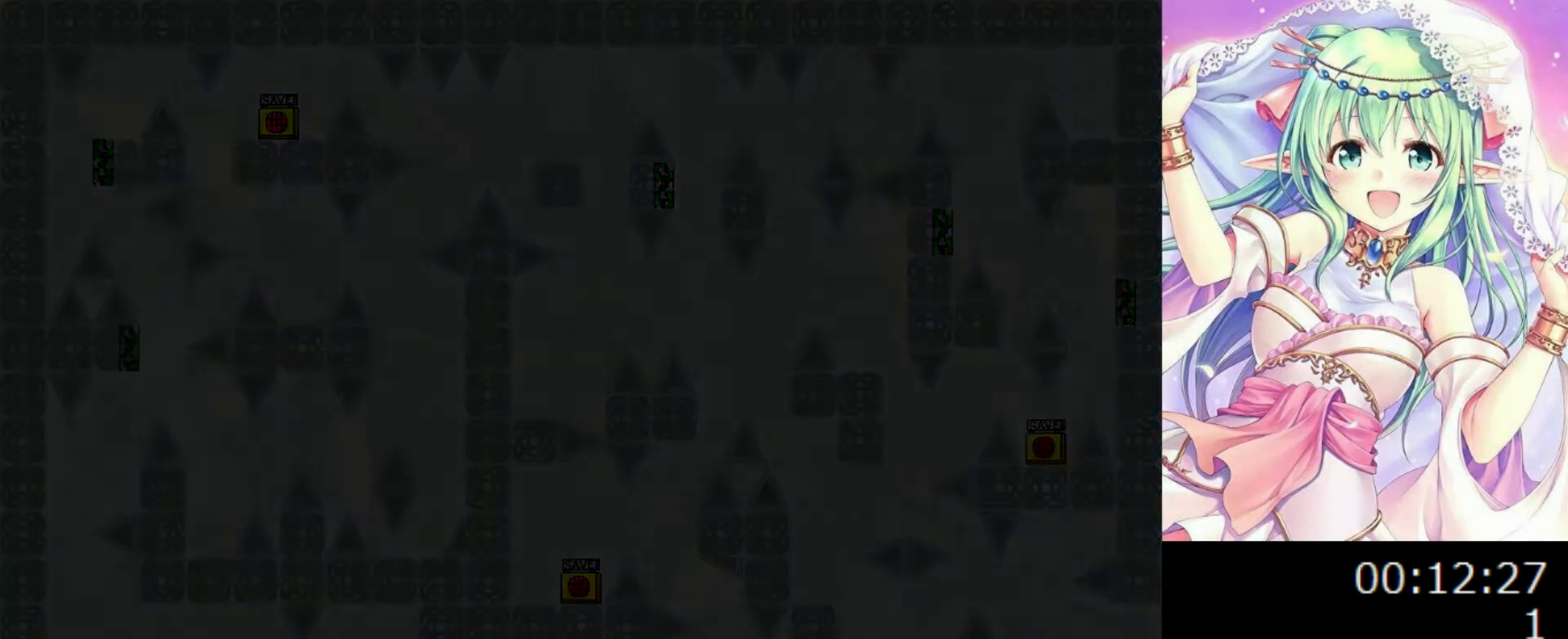
{"keys": [], "events": []}
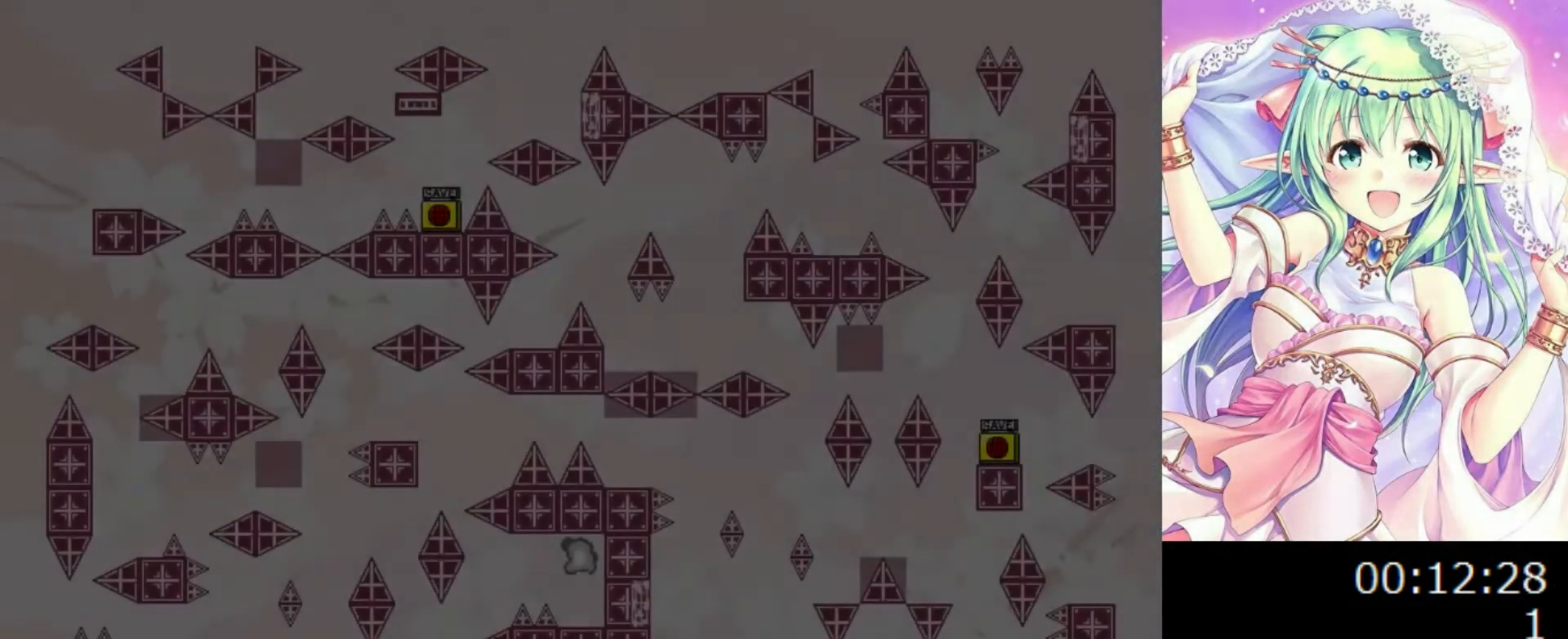
{"keys": [], "events": []}
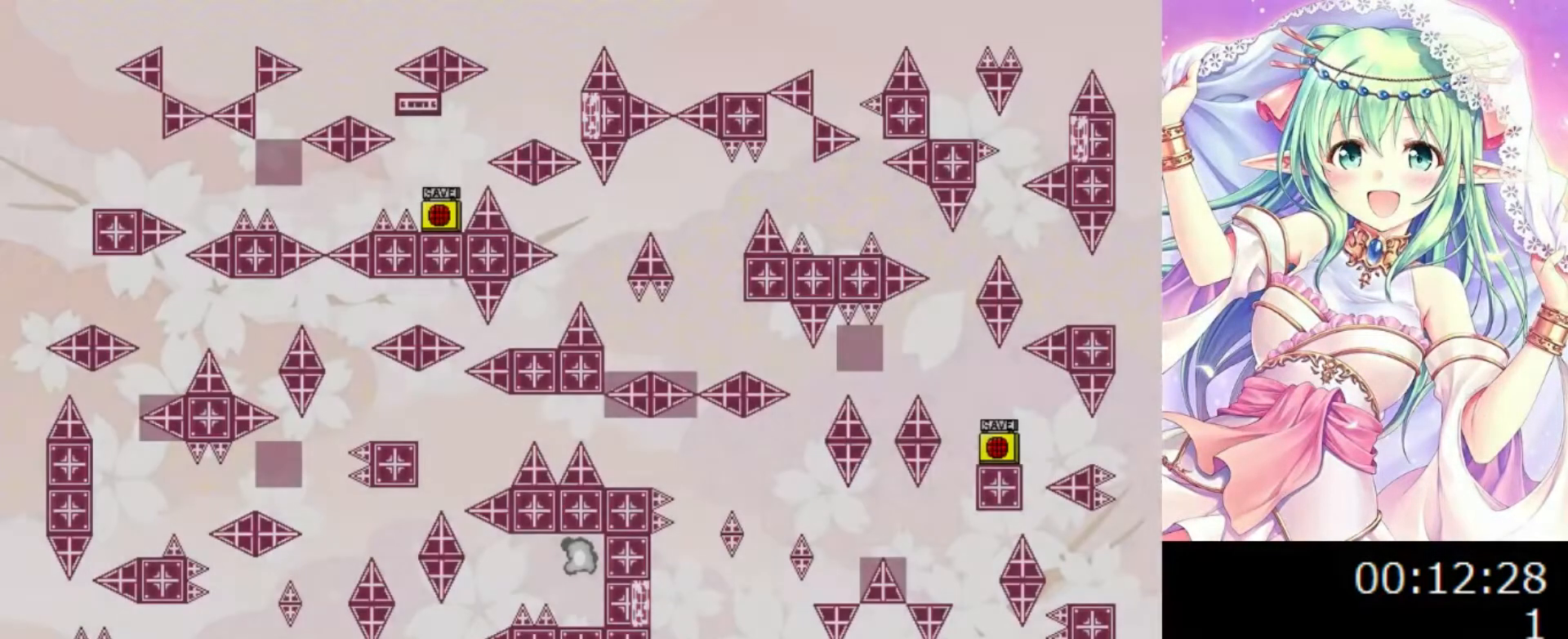
{"keys": [], "events": []}
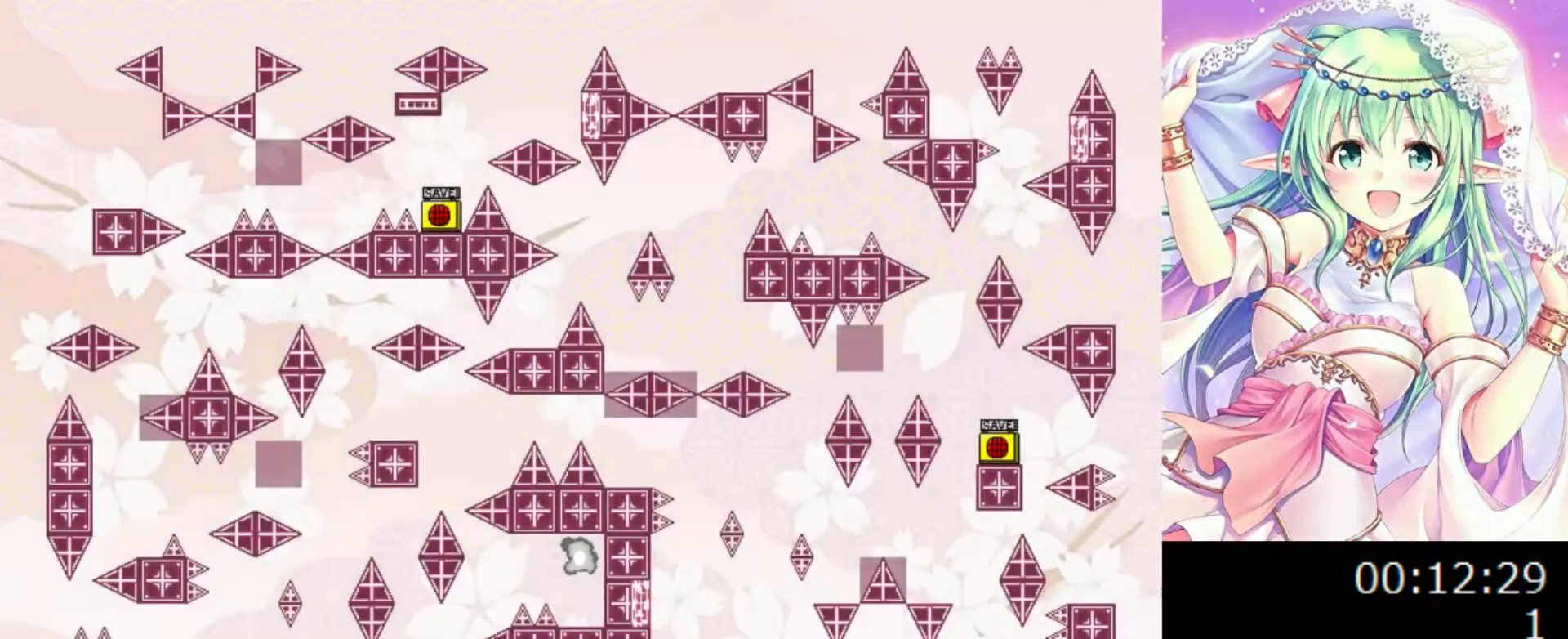
{"keys": ["right"], "events": [[360, "right", "down"]]}
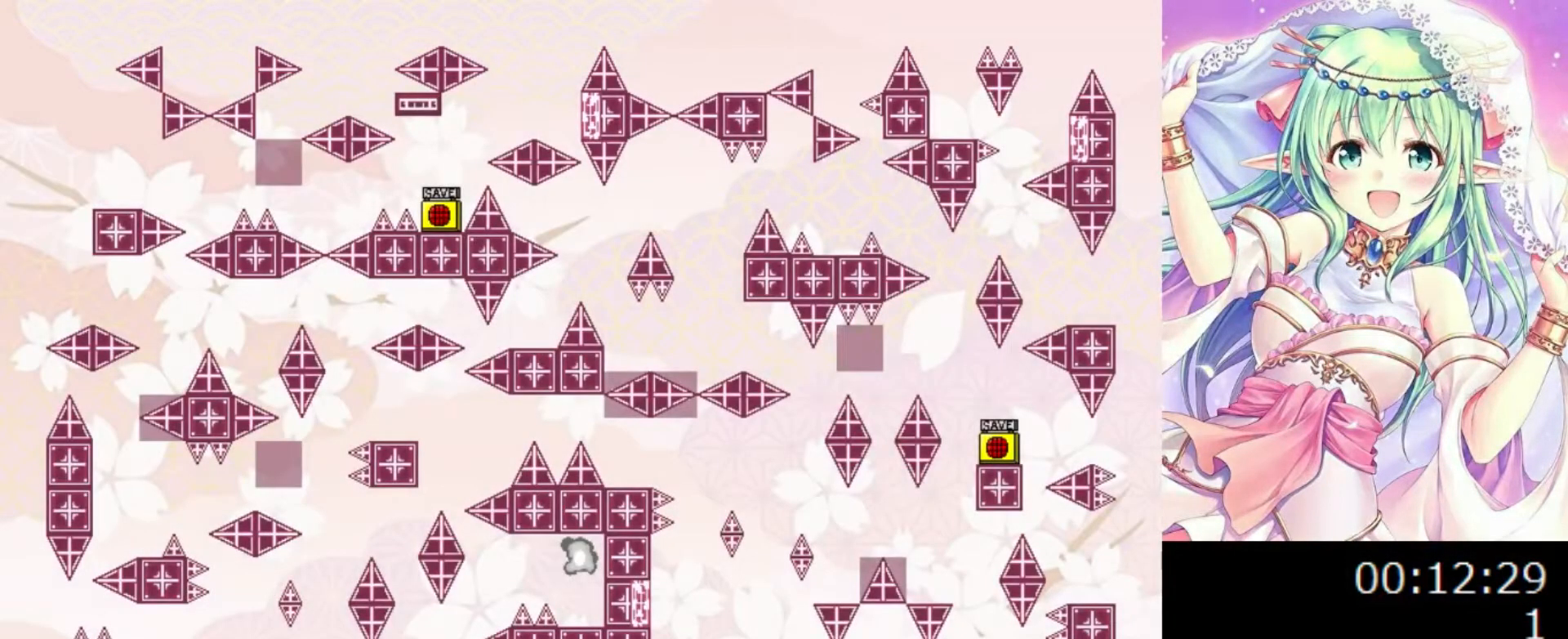
{"keys": [], "events": [[260, "right", "up"], [300, "z", "down"], [440, "z", "up"]]}
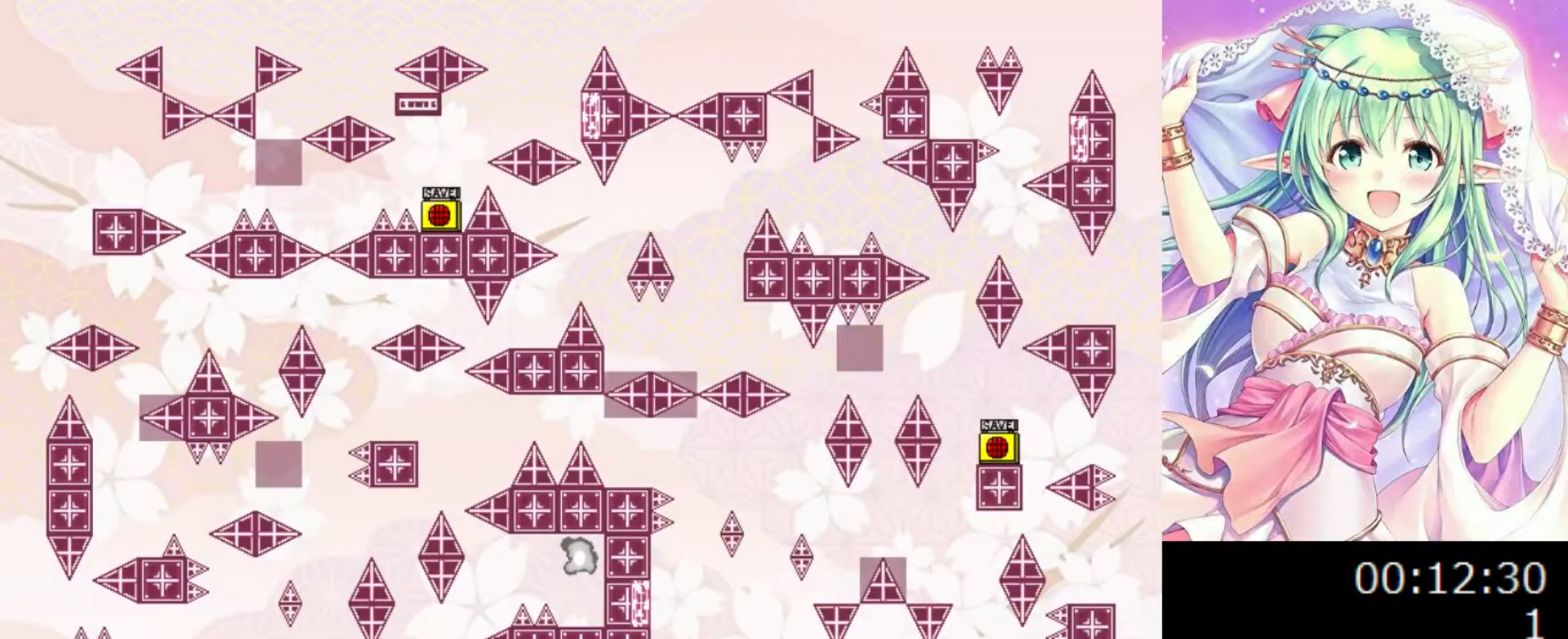
{"keys": ["0"], "events": [[180, "r", "down"], [240, "r", "up"], [320, "0", "down"]]}
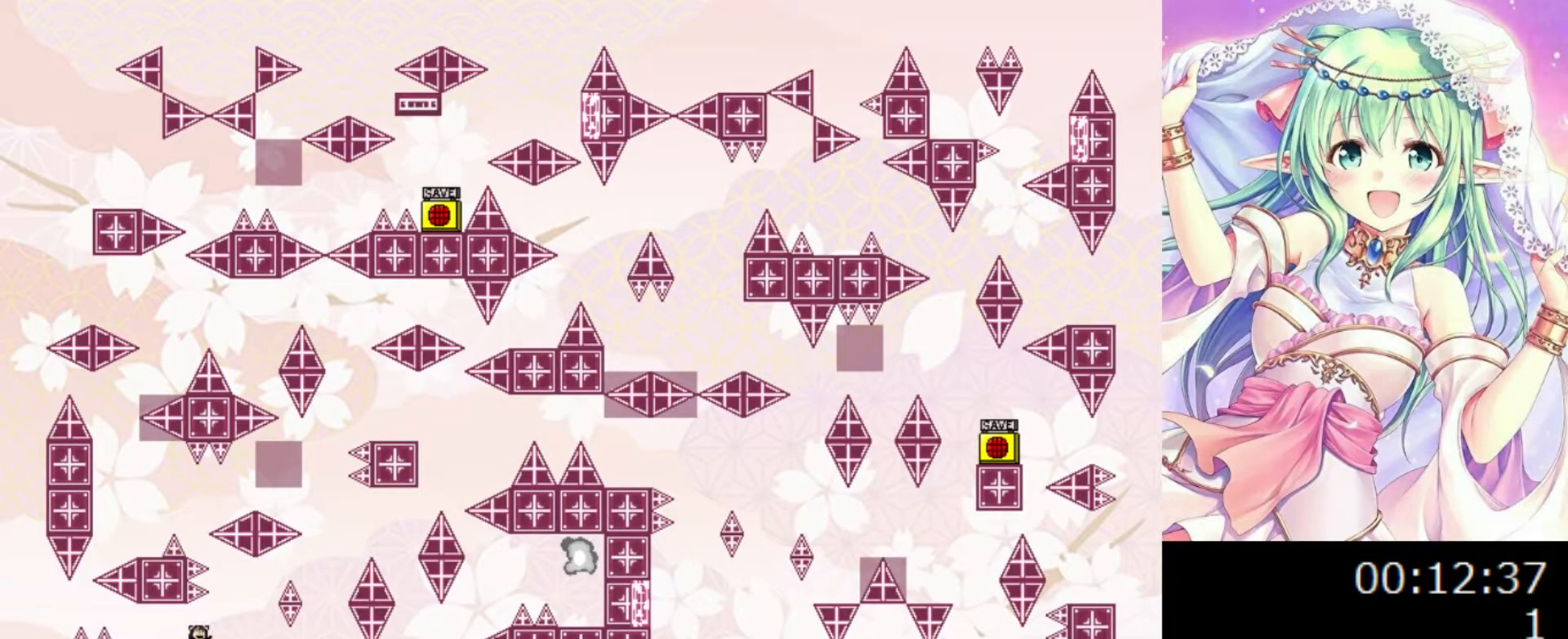
{"keys": ["right"], "events": [[20, "right", "down"], [100, "0", "up"], [440, "0", "down"], [460, "0", "up"]]}
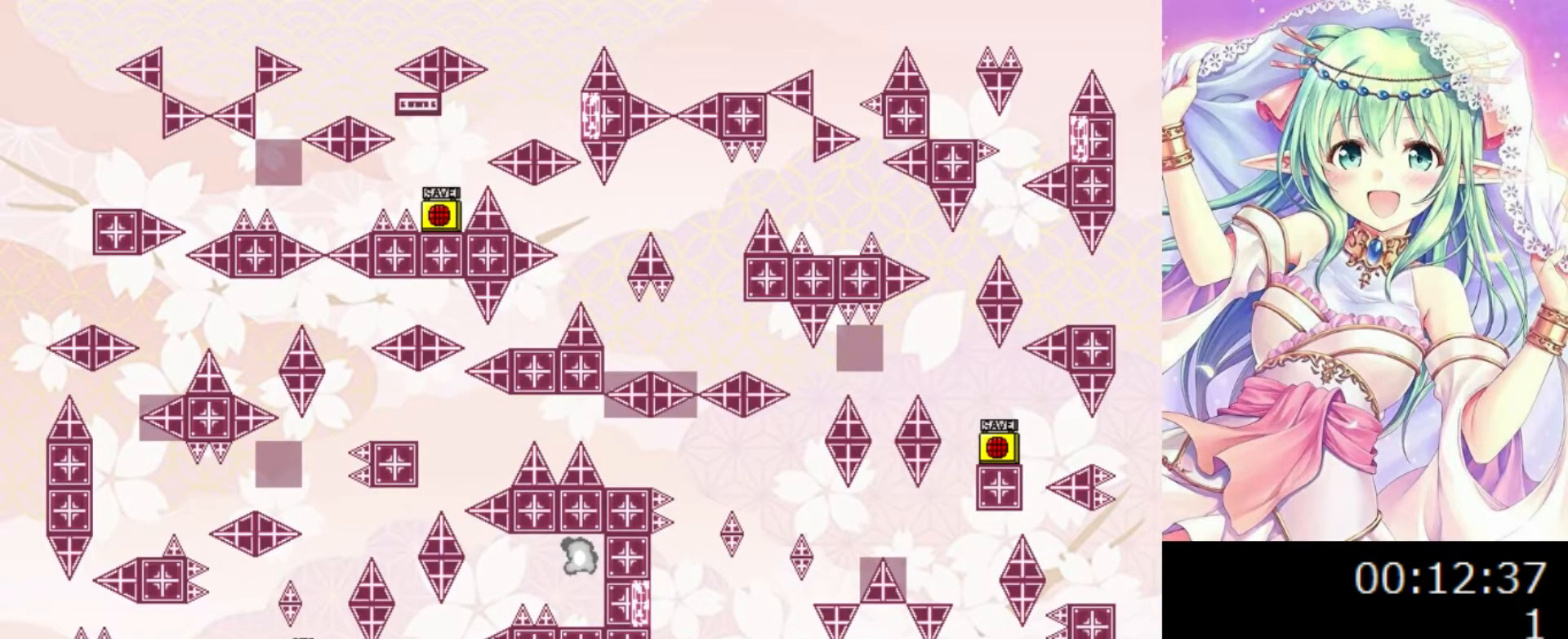
{"keys": [], "events": [[60, "right", "up"], [180, "right", "down"], [260, "right", "up"], [320, "0", "down"], [340, "0", "up"]]}
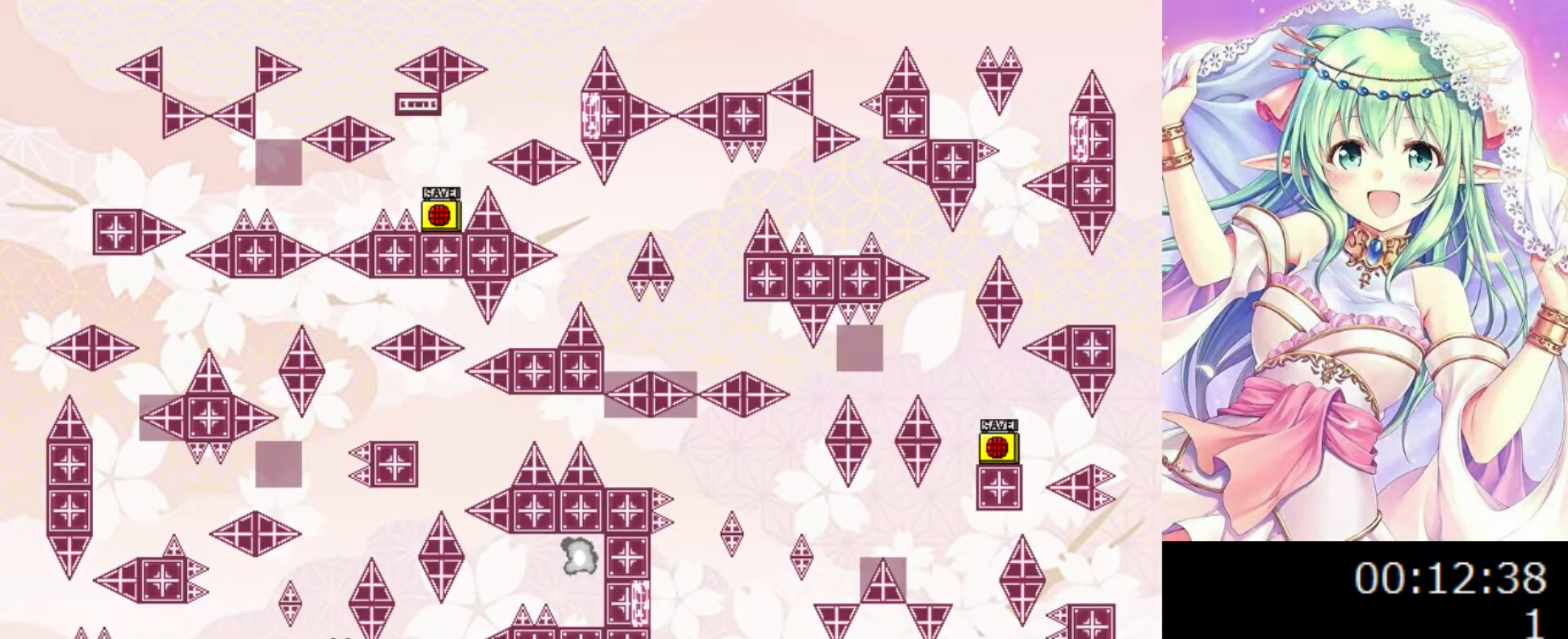
{"keys": ["right"], "events": [[140, "0", "down"], [160, "0", "up"], [480, "right", "down"]]}
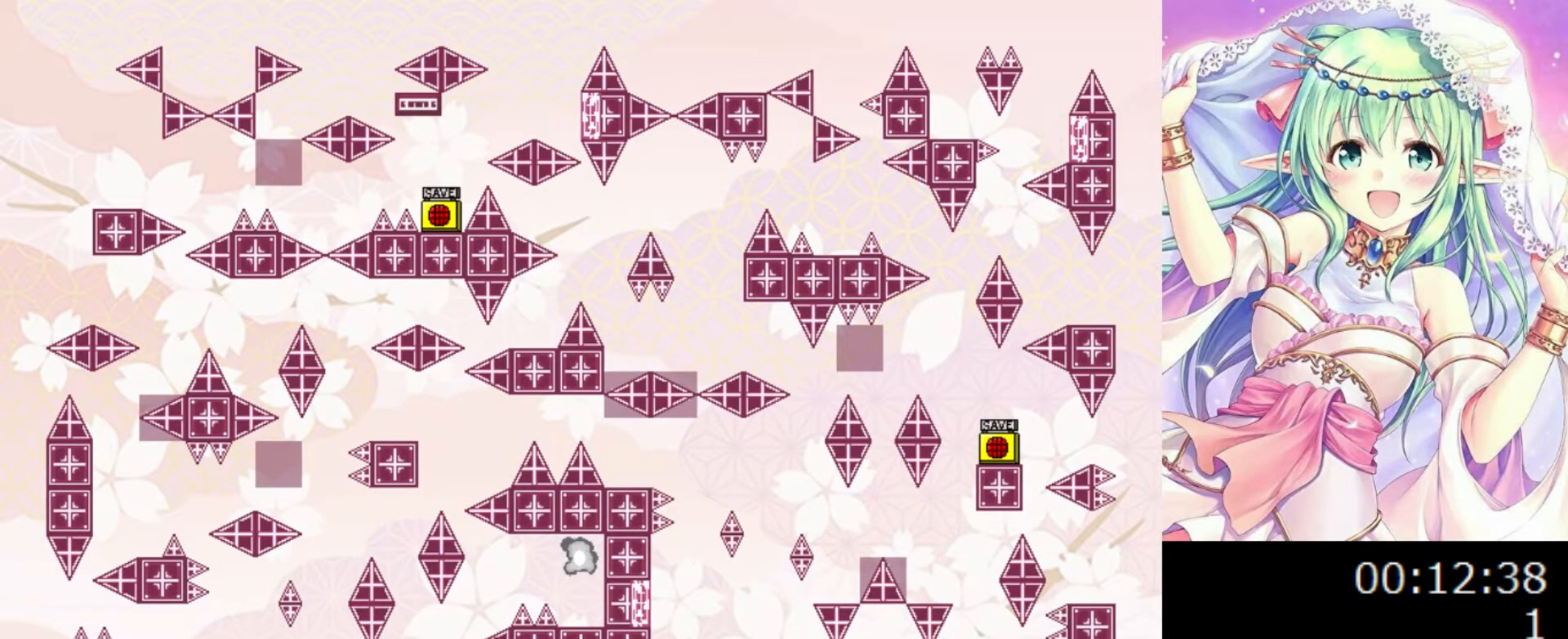
{"keys": ["0", "left"], "events": [[220, "right", "up"], [300, "0", "down"], [340, "right", "down"], [500, "left", "down"], [500, "right", "up"]]}
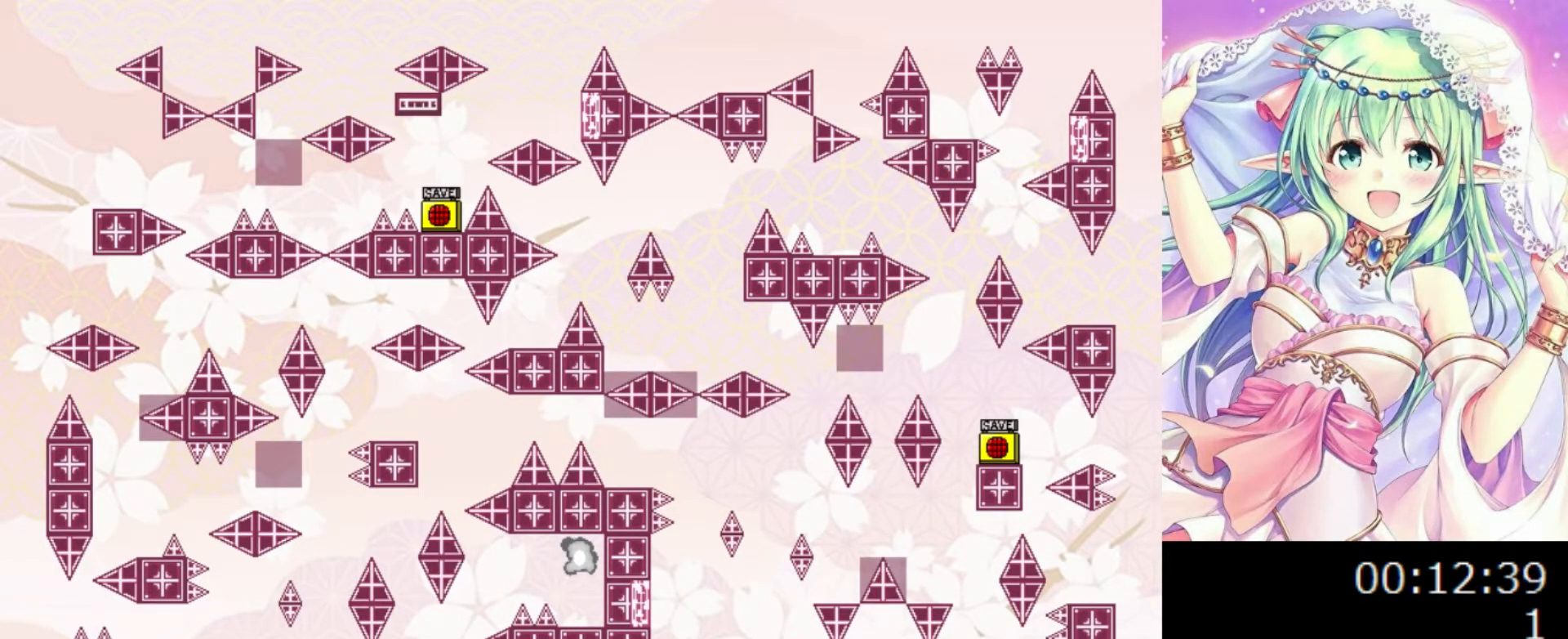
{"keys": ["0", "right"], "events": [[40, "left", "up"], [60, "0", "up"], [220, "0", "down"], [280, "right", "down"]]}
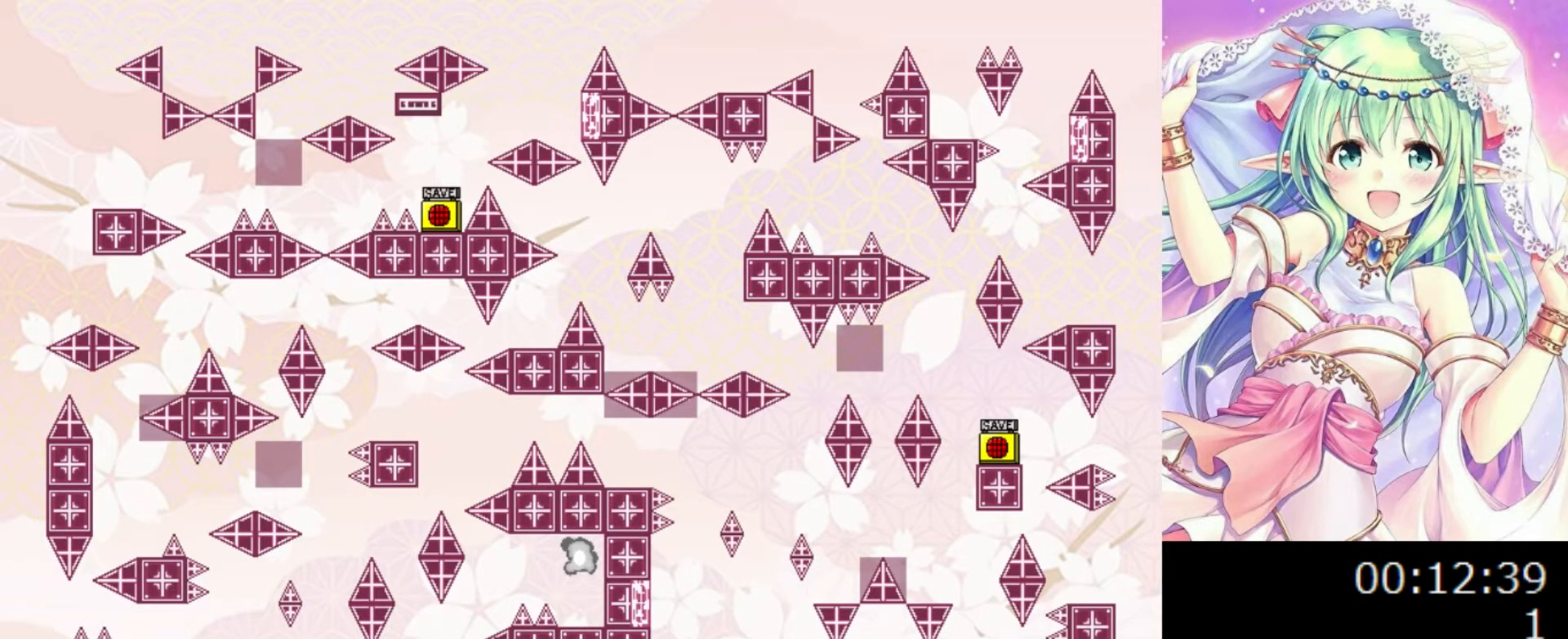
{"keys": ["right"], "events": [[100, "left", "down"], [100, "right", "up"], [160, "left", "up"], [180, "right", "down"], [460, "0", "up"]]}